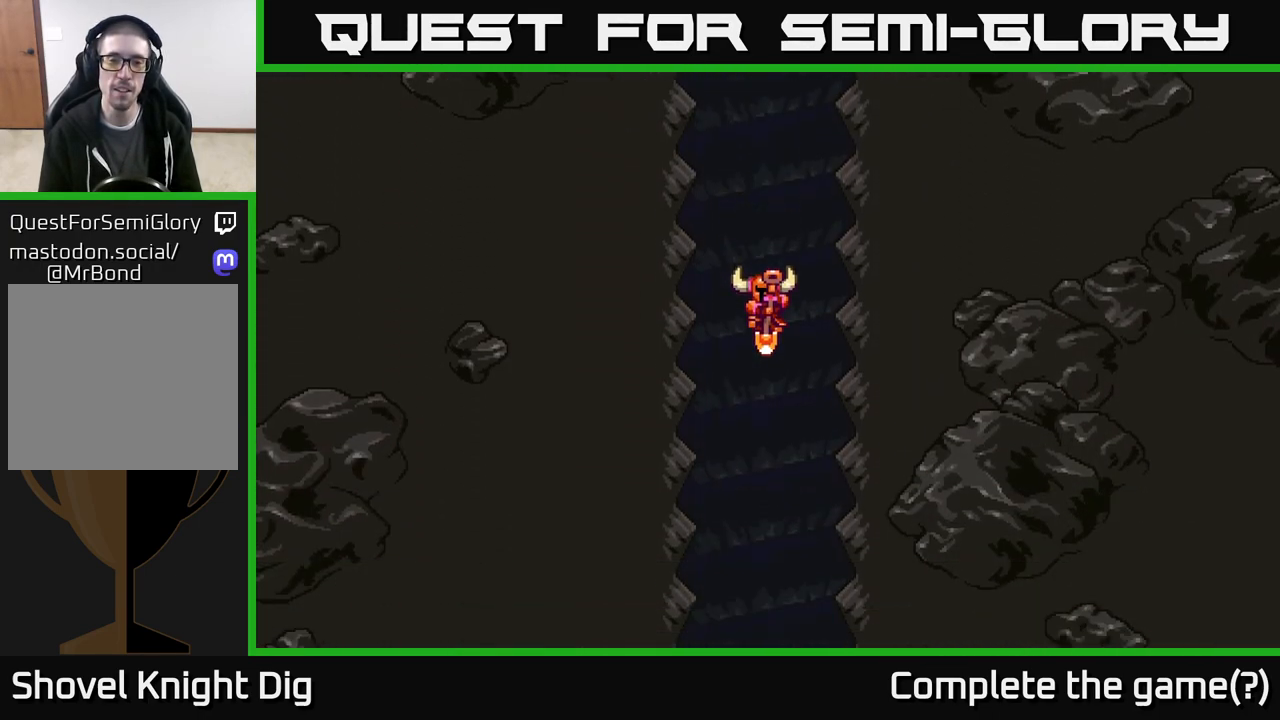
Gameplay with a controller (Xbox layout); each line is a JSON object with the inputs held at the frame after it. "events" lists button and stick changes between this image and that frame as [ms after this image, input, new state], when the widget could be followed in between.
{"buttons": [], "left_stick": "center", "right_stick": "center", "events": []}
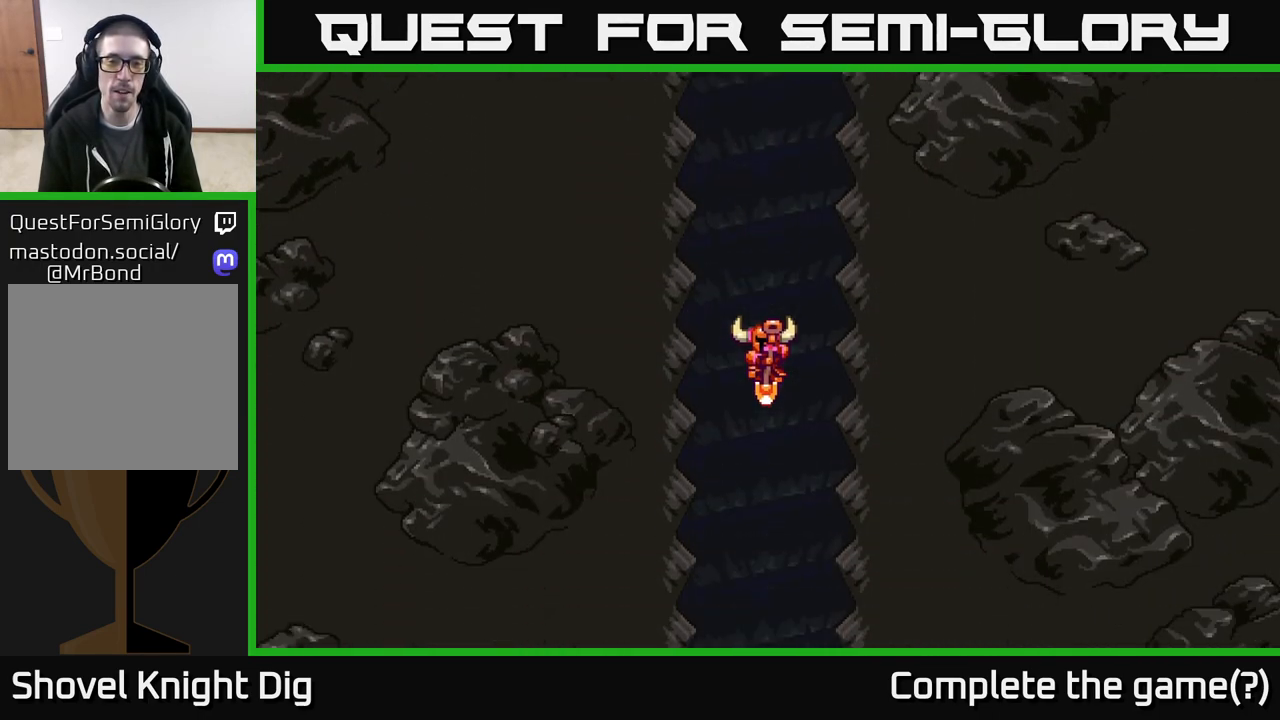
{"buttons": [], "left_stick": "center", "right_stick": "center", "events": []}
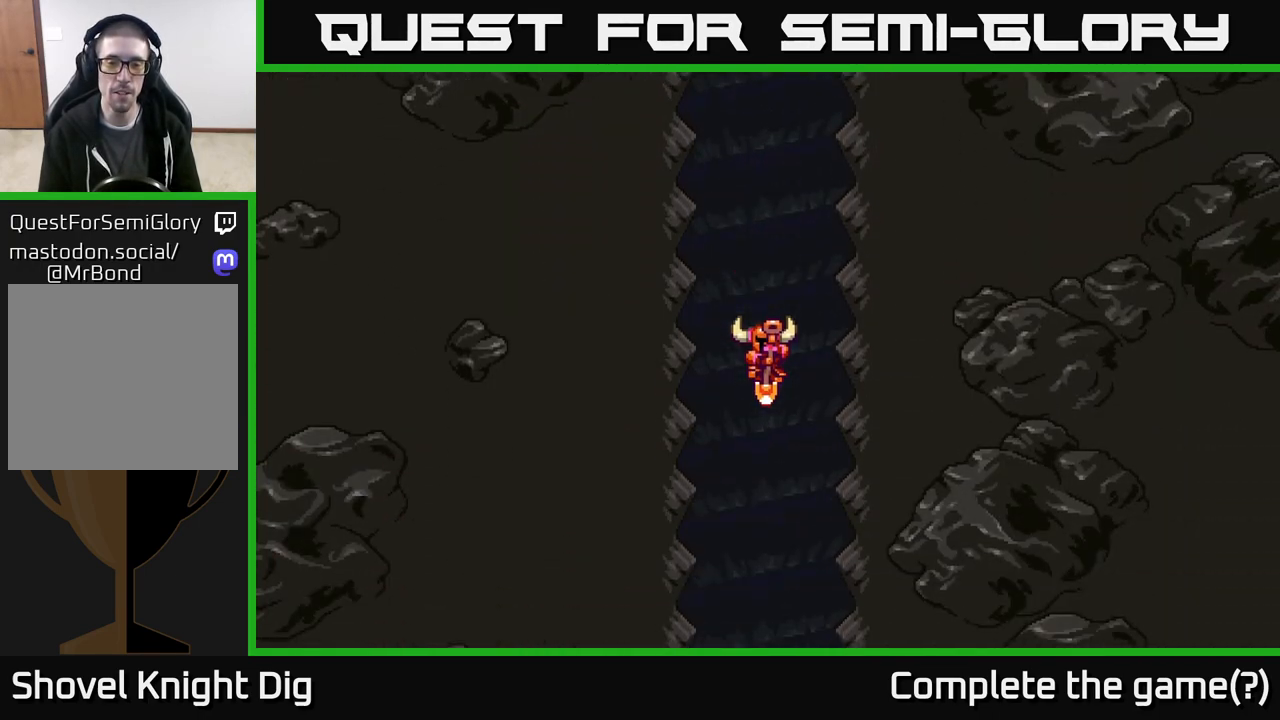
{"buttons": [], "left_stick": "center", "right_stick": "center", "events": []}
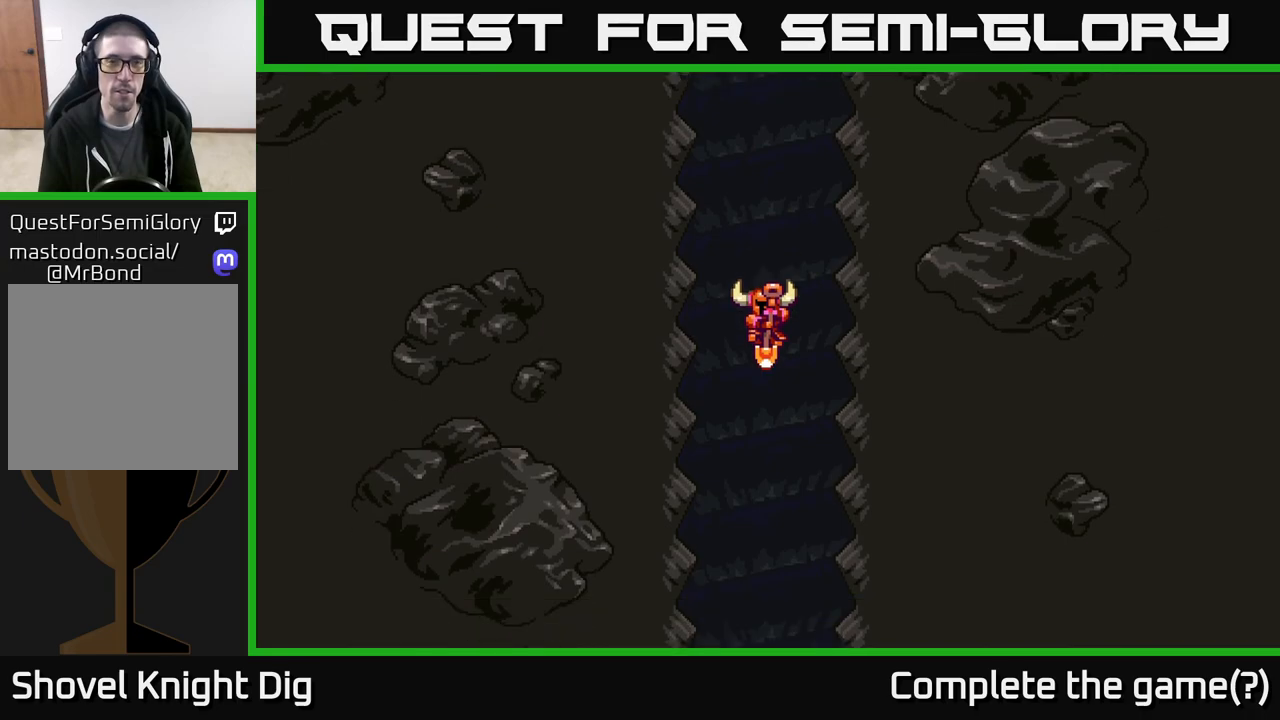
{"buttons": [], "left_stick": "center", "right_stick": "center", "events": []}
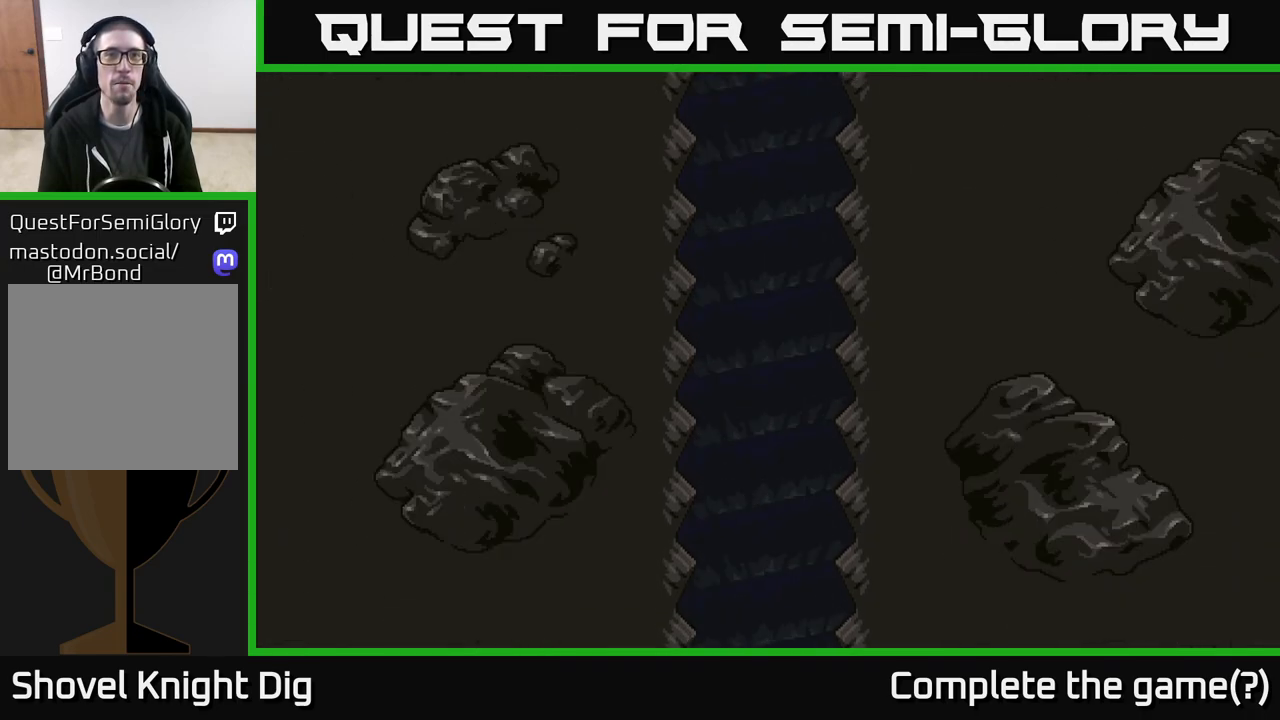
{"buttons": [], "left_stick": "center", "right_stick": "center", "events": []}
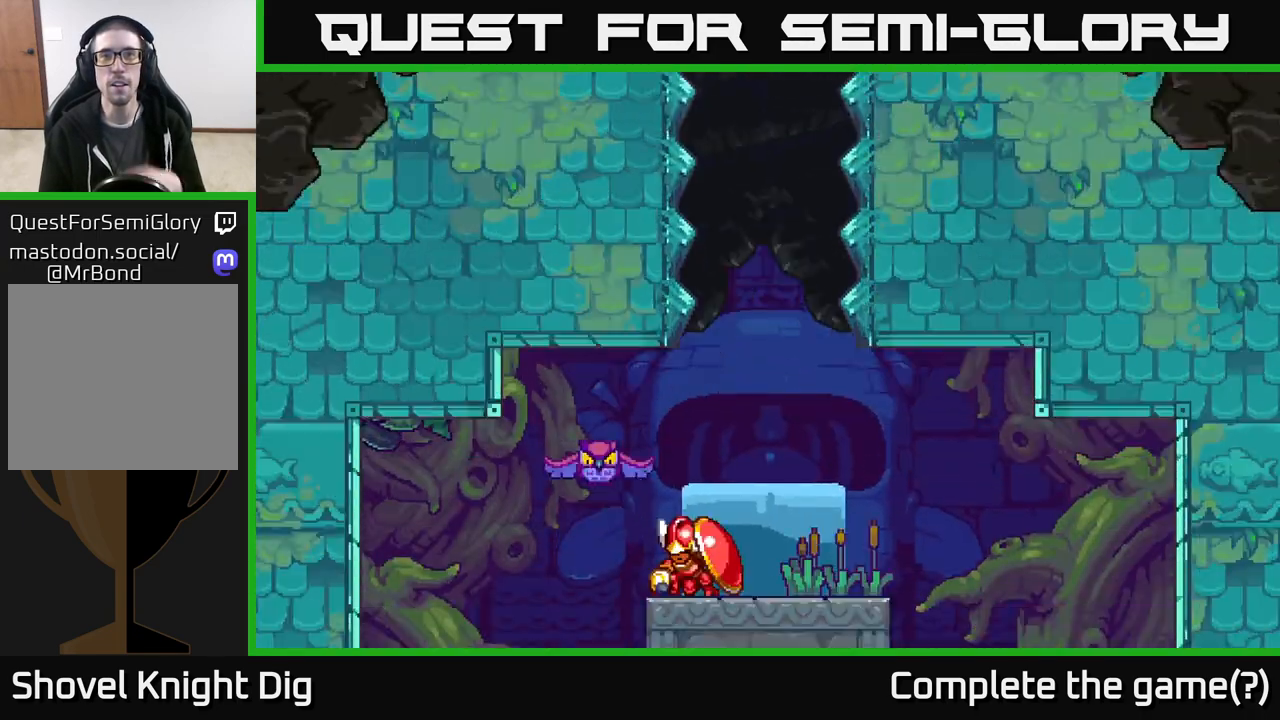
{"buttons": [], "left_stick": "center", "right_stick": "center", "events": []}
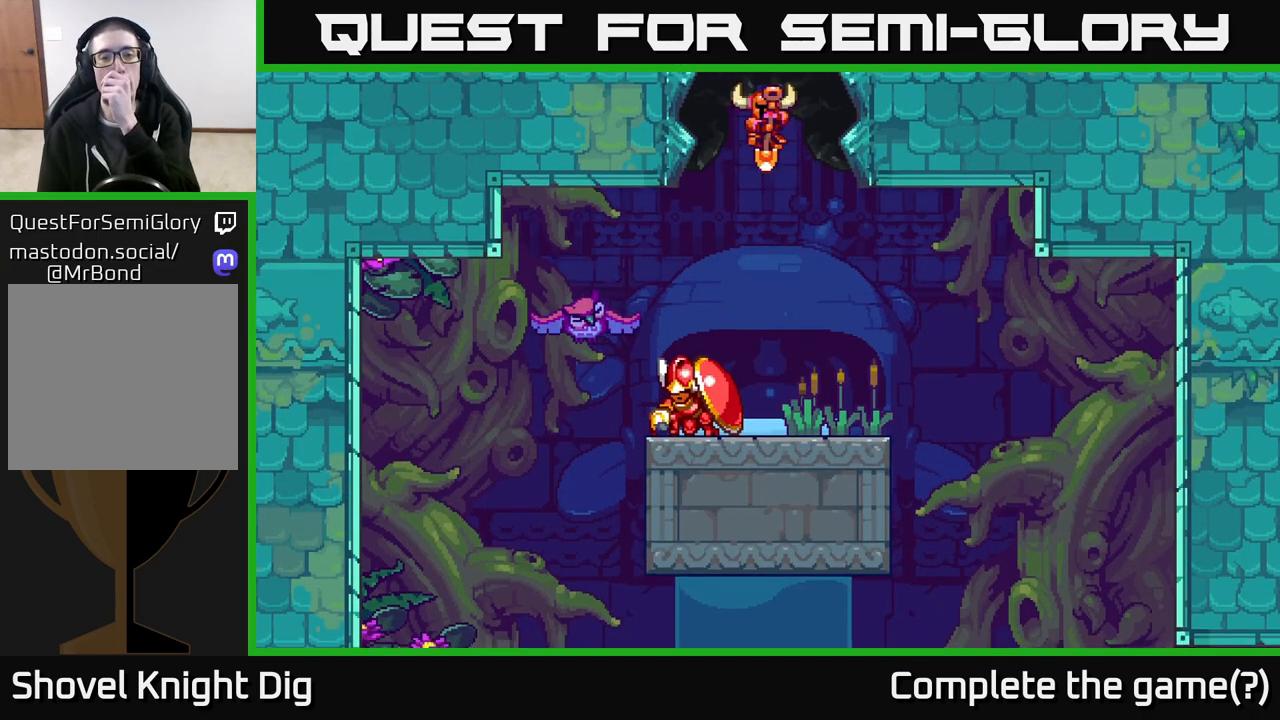
{"buttons": [], "left_stick": "center", "right_stick": "center", "events": []}
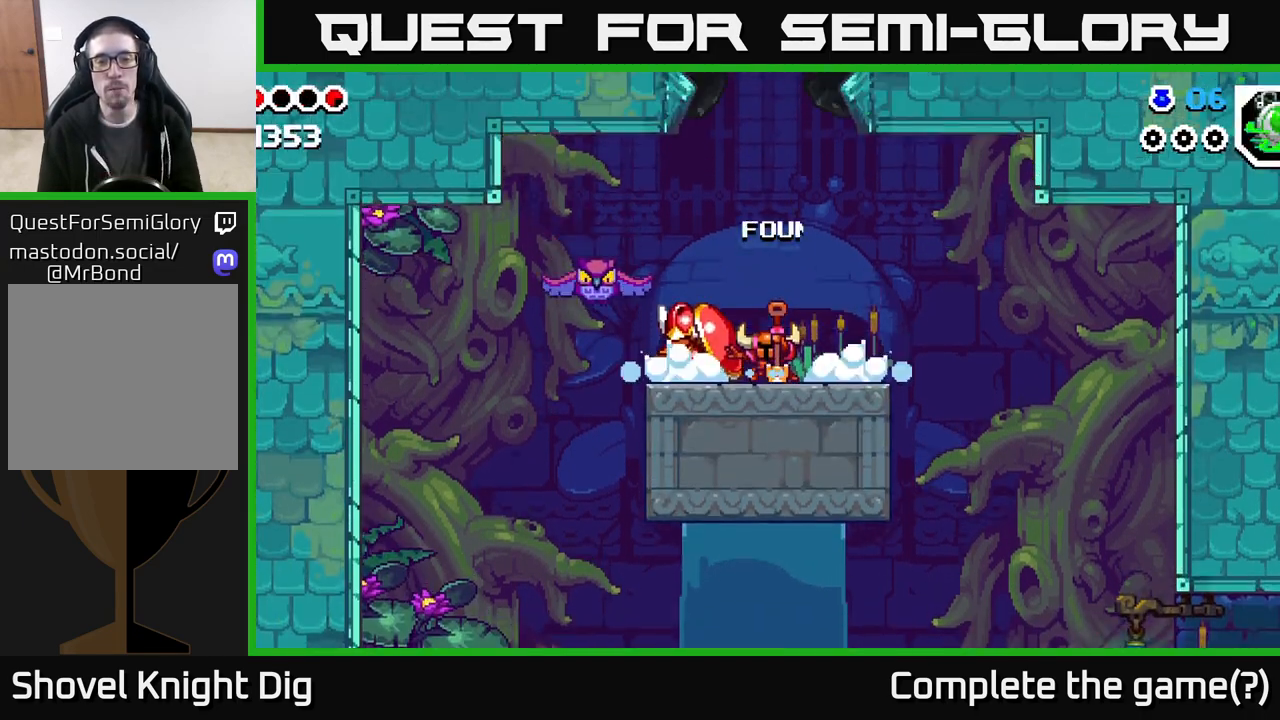
{"buttons": [], "left_stick": "center", "right_stick": "center", "events": []}
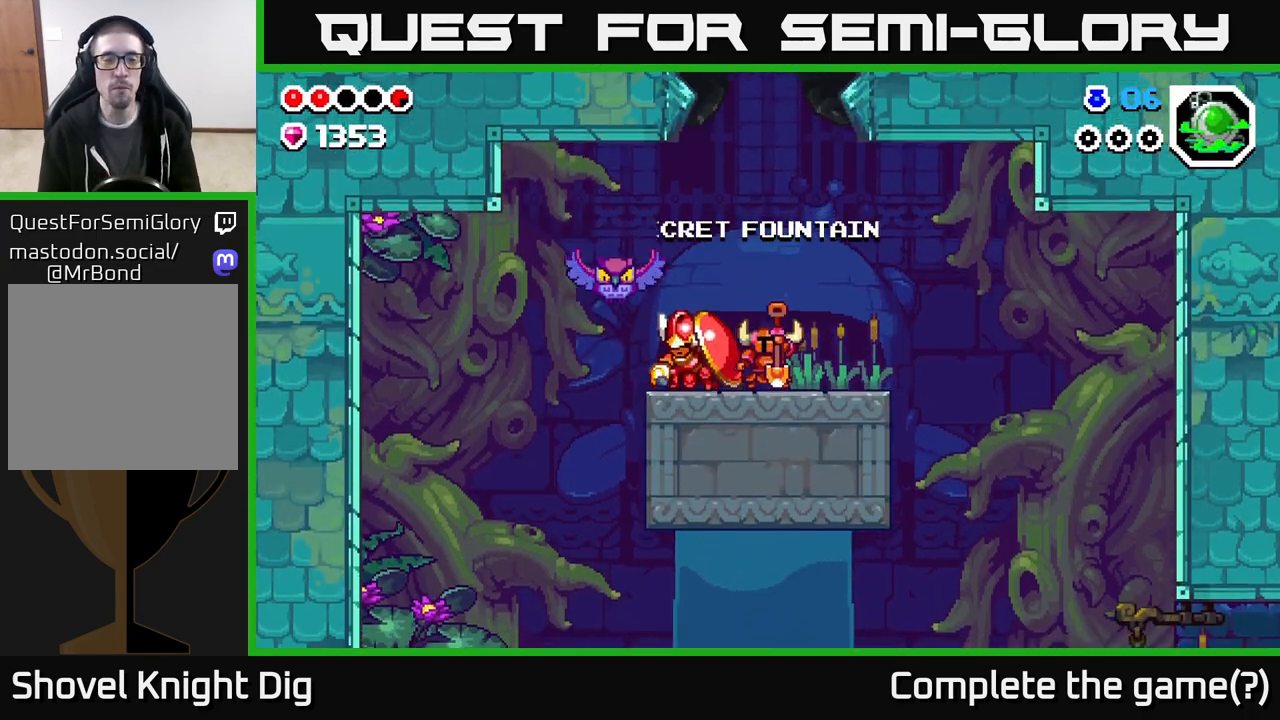
{"buttons": [], "left_stick": "center", "right_stick": "center", "events": [[150, "DPAD_LEFT", "down"], [283, "DPAD_LEFT", "up"]]}
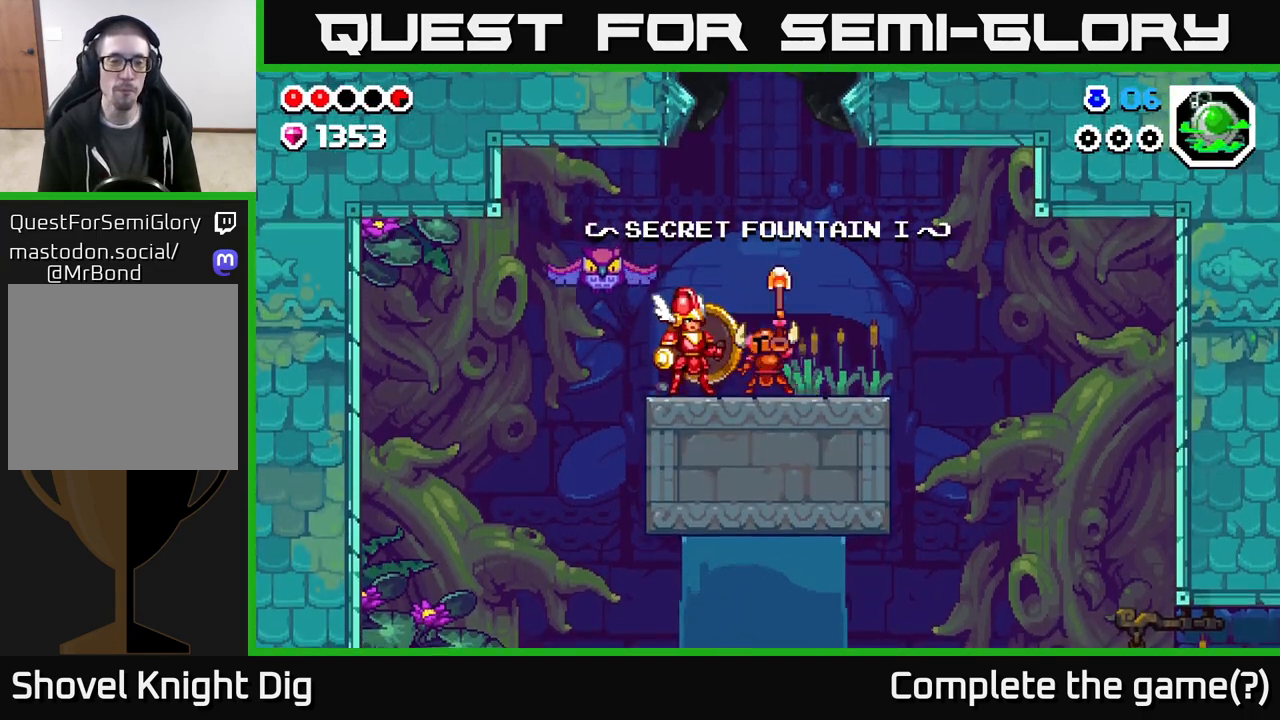
{"buttons": [], "left_stick": "center", "right_stick": "center", "events": []}
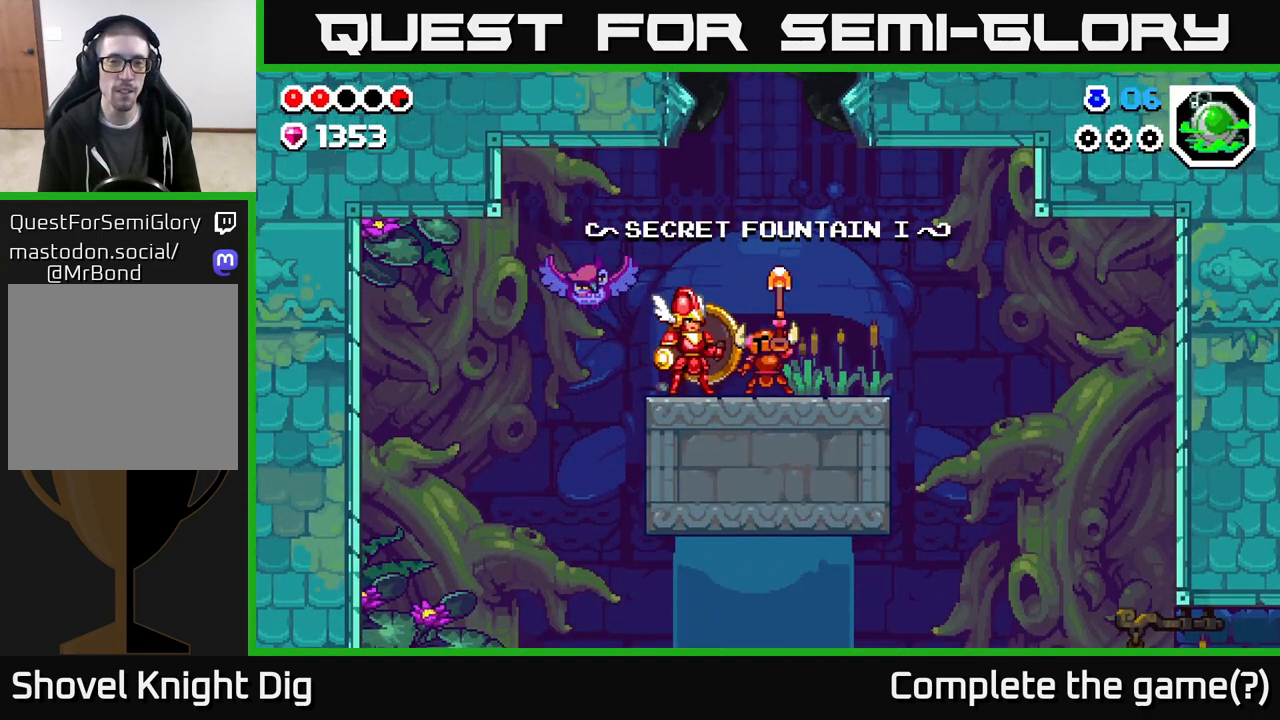
{"buttons": [], "left_stick": "center", "right_stick": "center", "events": []}
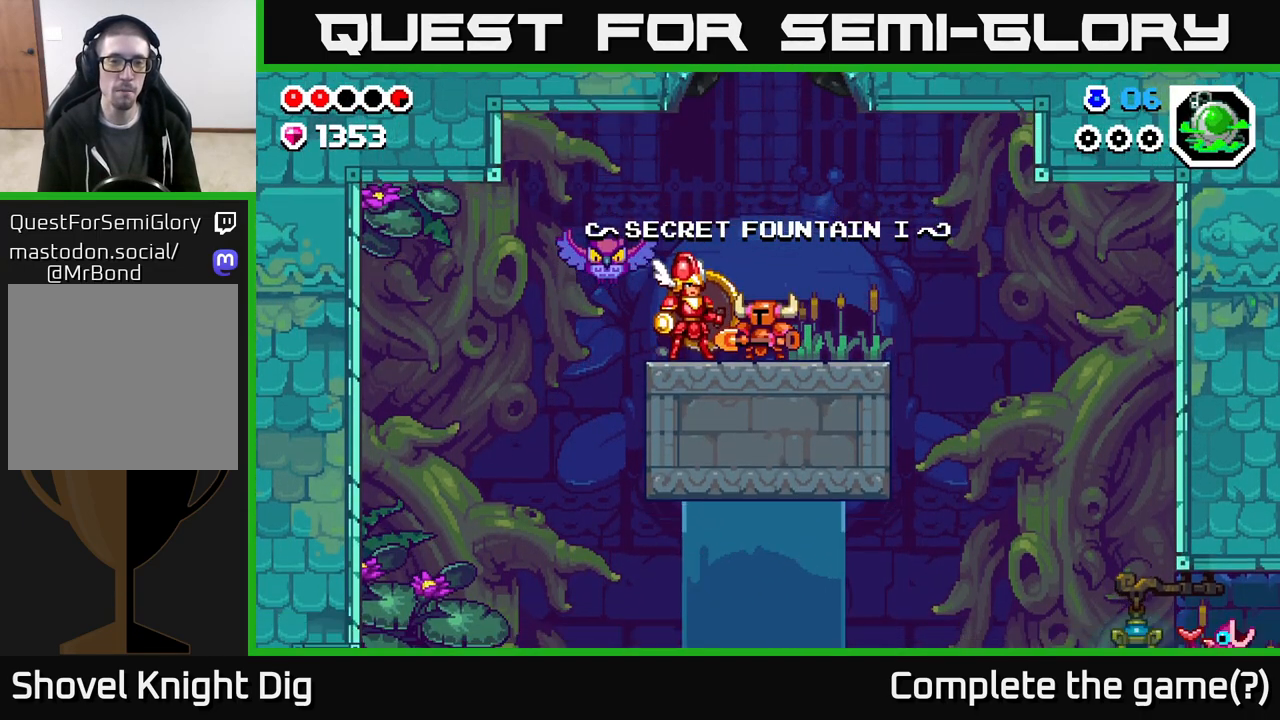
{"buttons": [], "left_stick": "center", "right_stick": "center", "events": []}
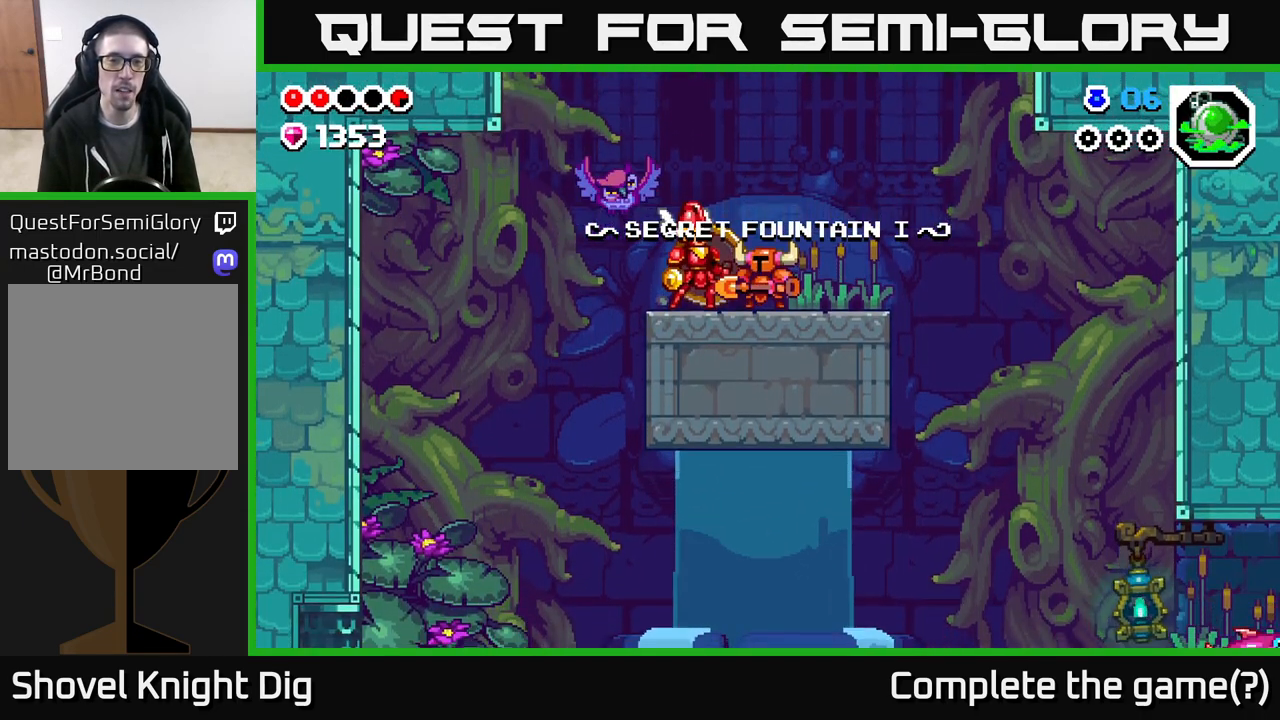
{"buttons": ["DPAD_LEFT"], "left_stick": "center", "right_stick": "center", "events": [[100, "DPAD_RIGHT", "down"], [400, "DPAD_RIGHT", "up"], [450, "DPAD_LEFT", "down"]]}
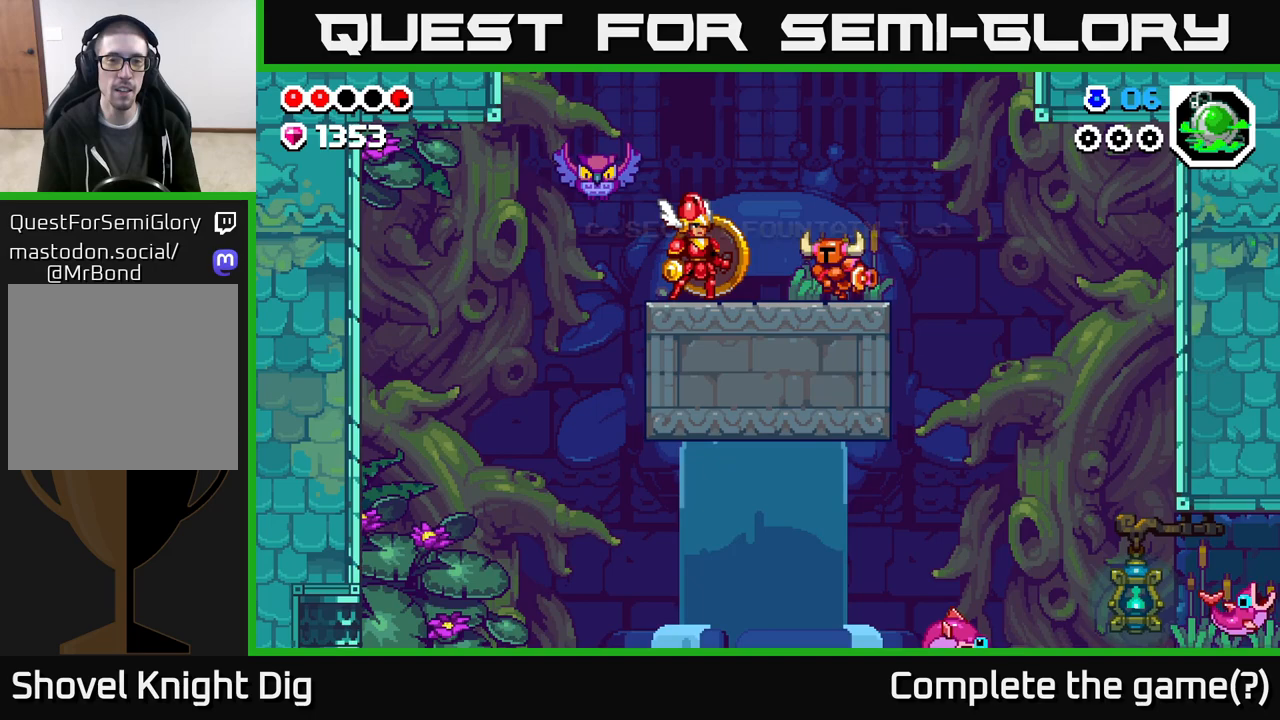
{"buttons": [], "left_stick": "center", "right_stick": "center", "events": [[300, "DPAD_LEFT", "up"]]}
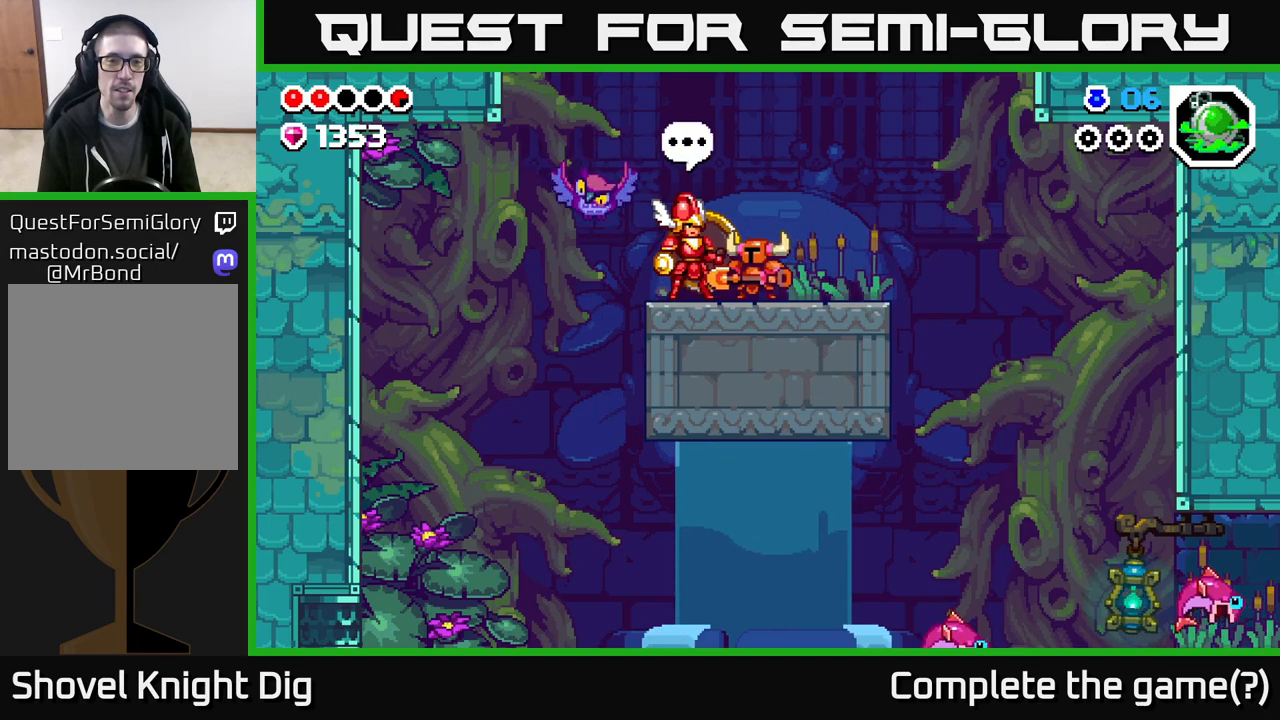
{"buttons": [], "left_stick": "center", "right_stick": "center", "events": [[150, "X", "down"], [250, "X", "up"]]}
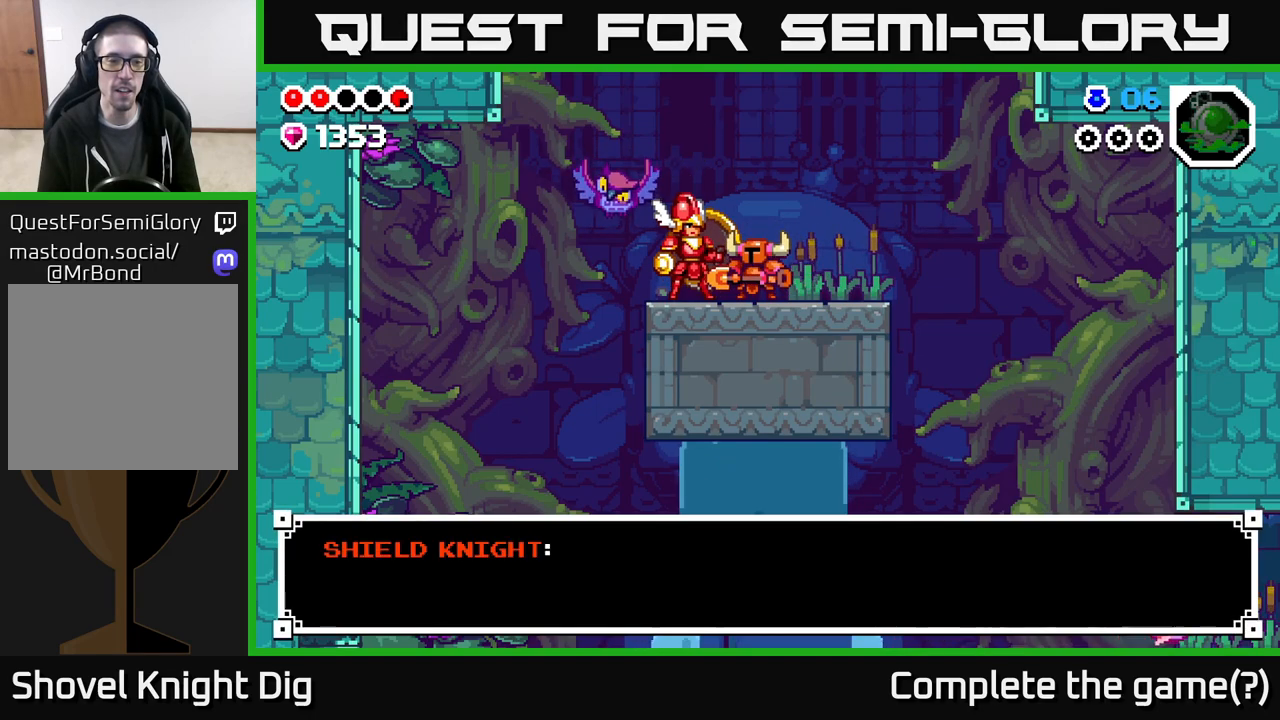
{"buttons": [], "left_stick": "center", "right_stick": "center", "events": [[50, "A", "down"], [250, "A", "up"]]}
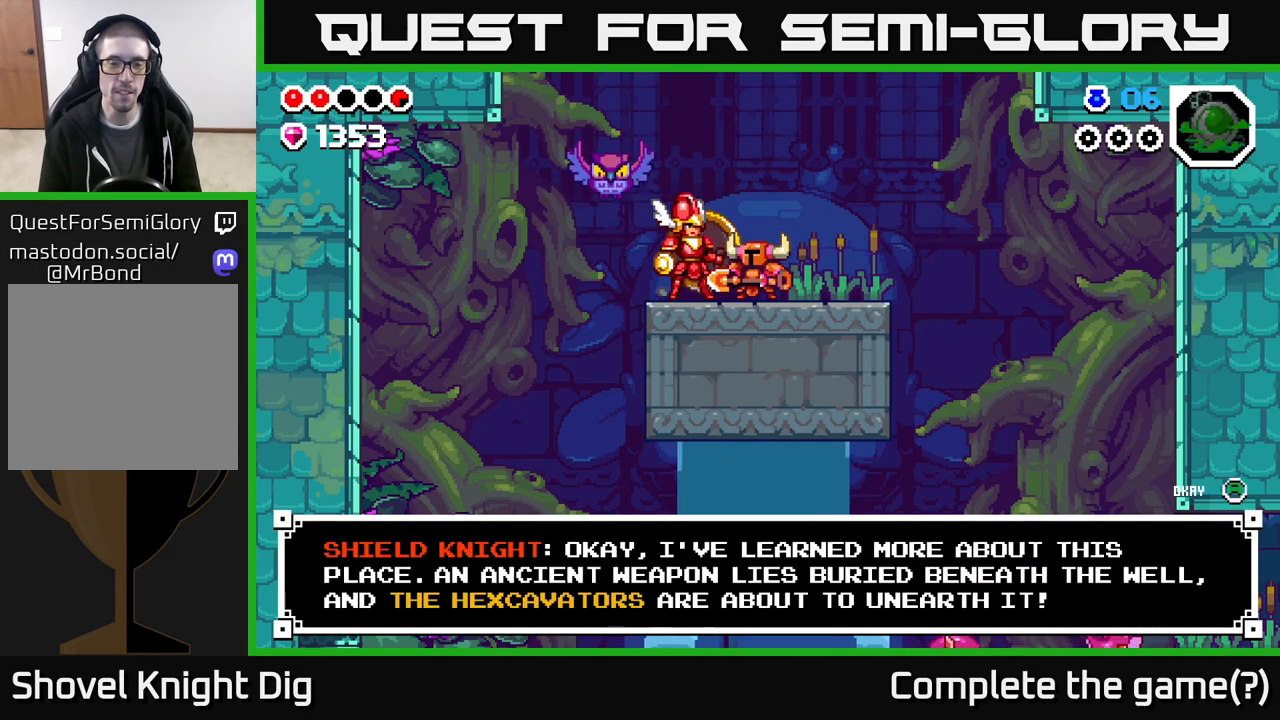
{"buttons": [], "left_stick": "center", "right_stick": "center", "events": []}
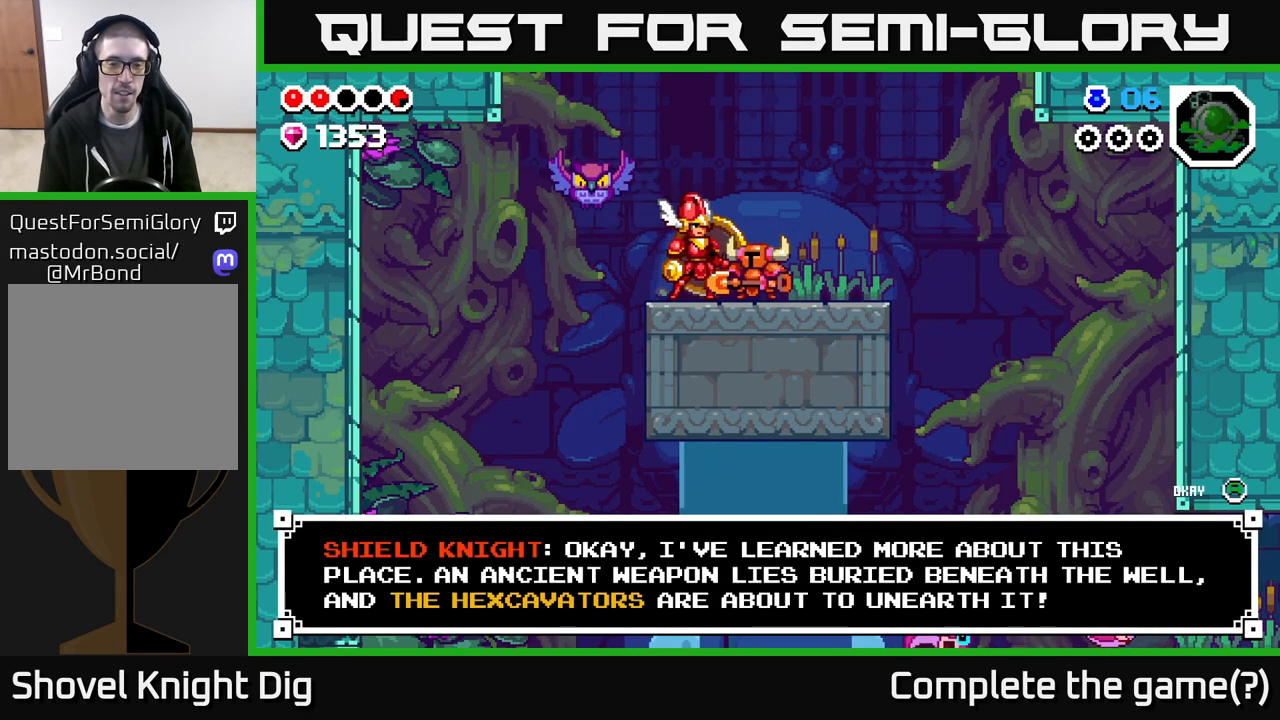
{"buttons": [], "left_stick": "center", "right_stick": "center", "events": []}
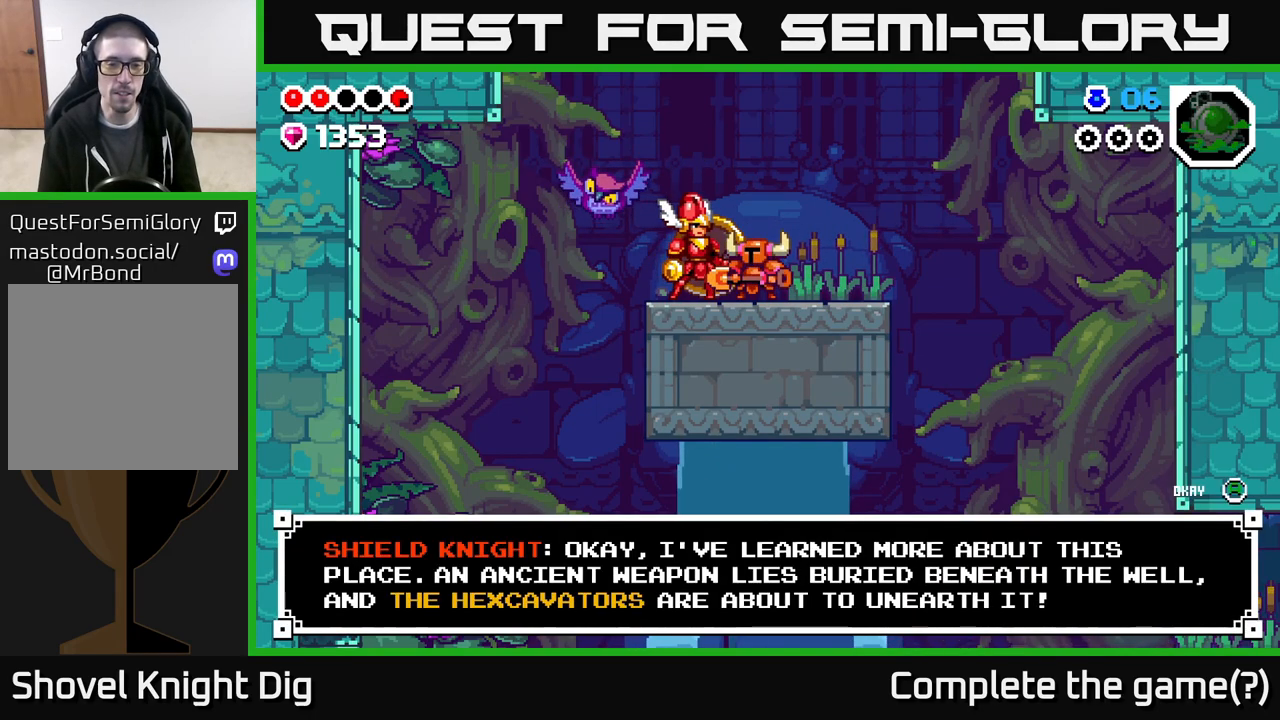
{"buttons": [], "left_stick": "center", "right_stick": "center", "events": []}
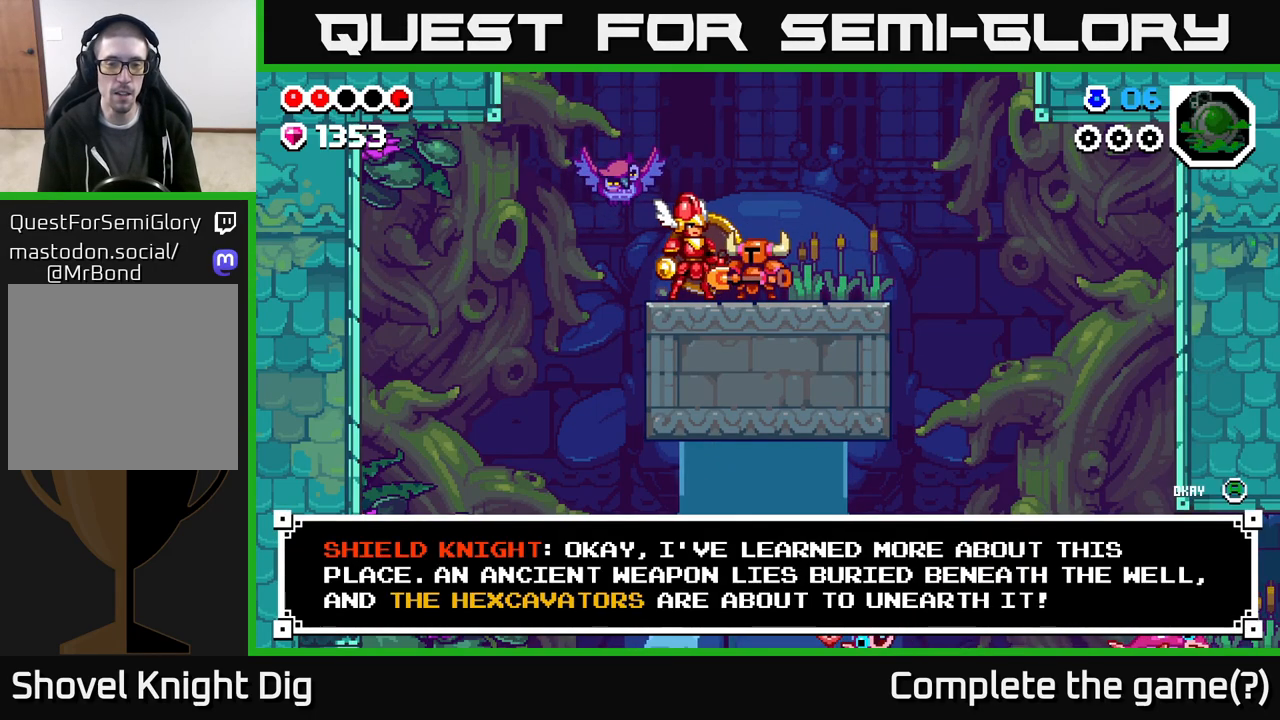
{"buttons": [], "left_stick": "center", "right_stick": "center", "events": []}
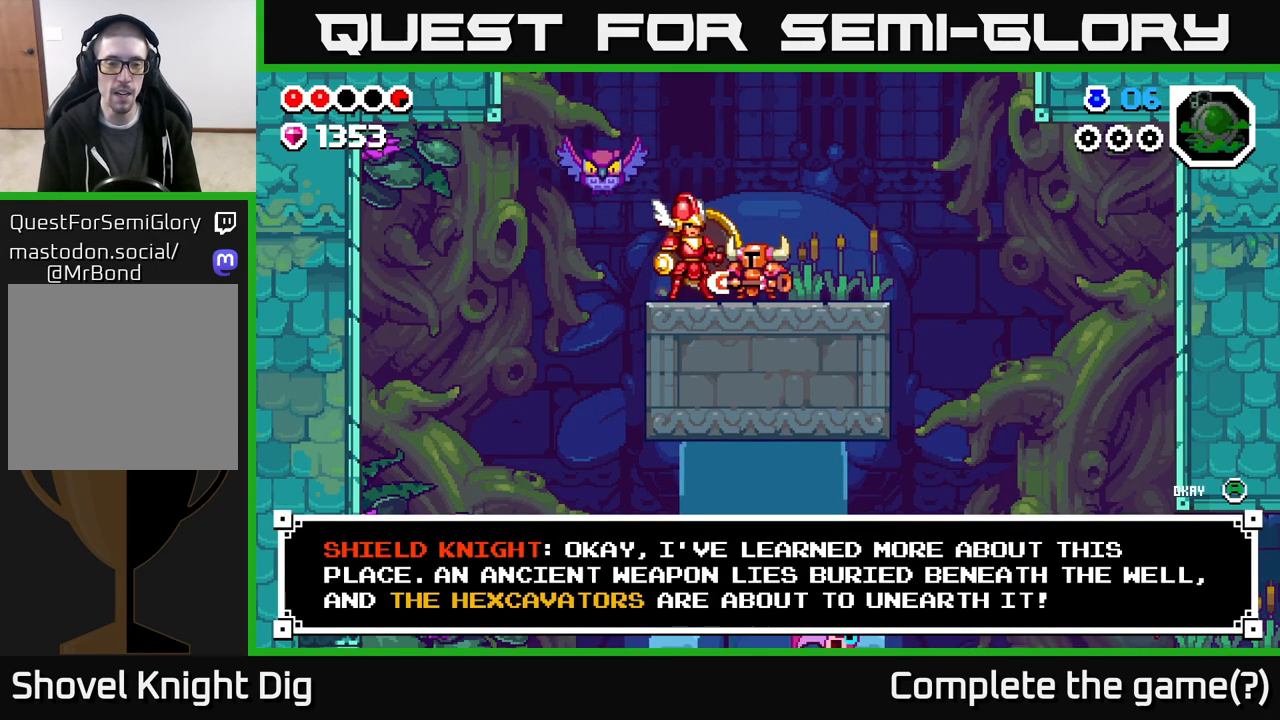
{"buttons": [], "left_stick": "center", "right_stick": "center", "events": []}
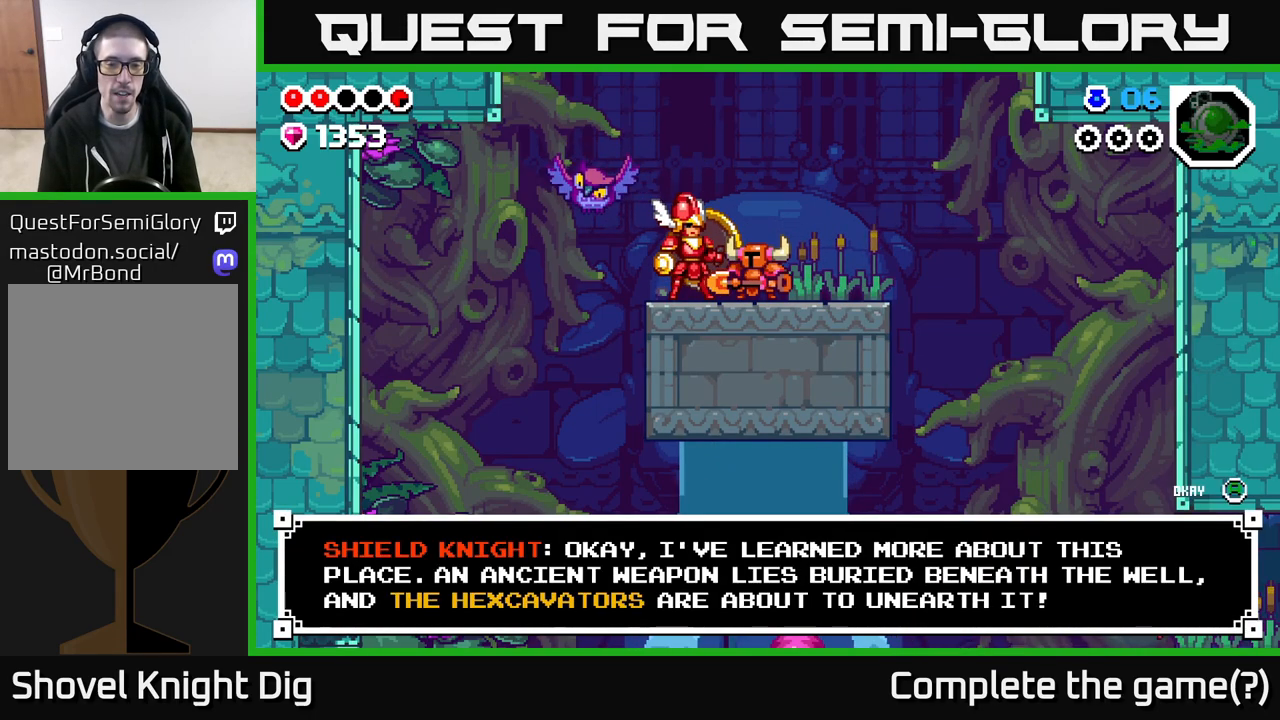
{"buttons": [], "left_stick": "center", "right_stick": "center", "events": []}
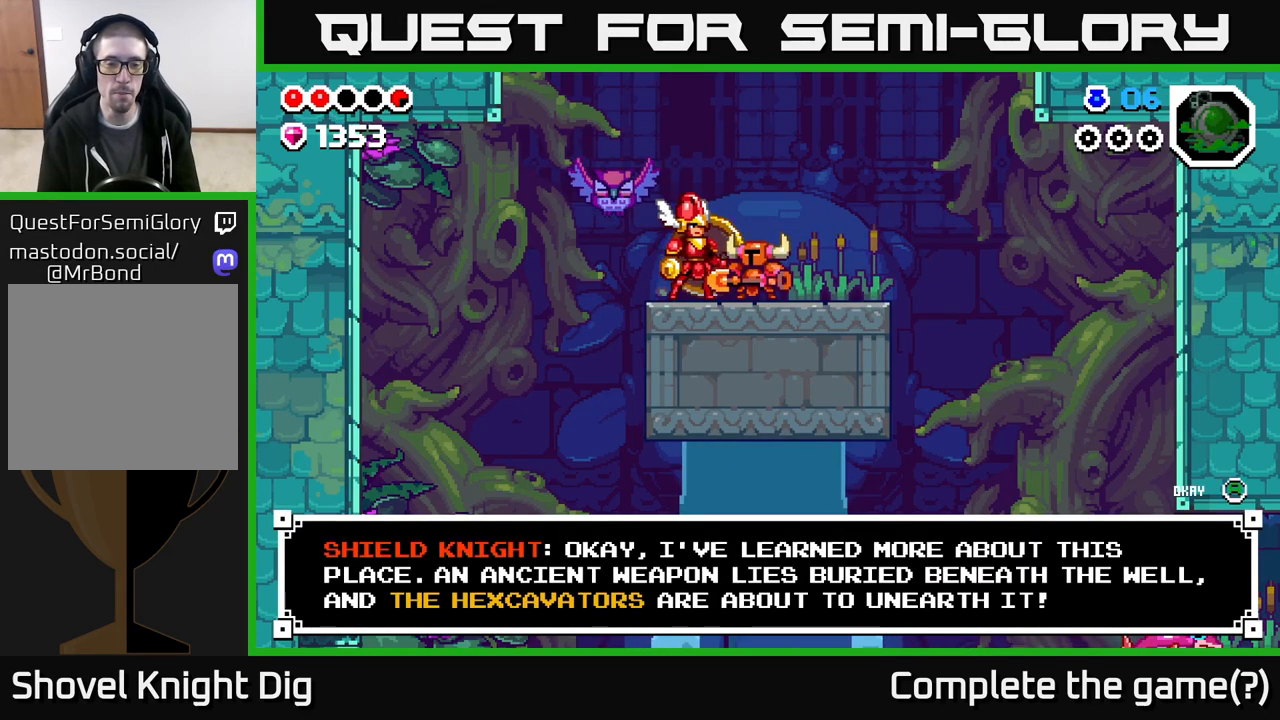
{"buttons": ["A"], "left_stick": "center", "right_stick": "center", "events": [[450, "A", "down"]]}
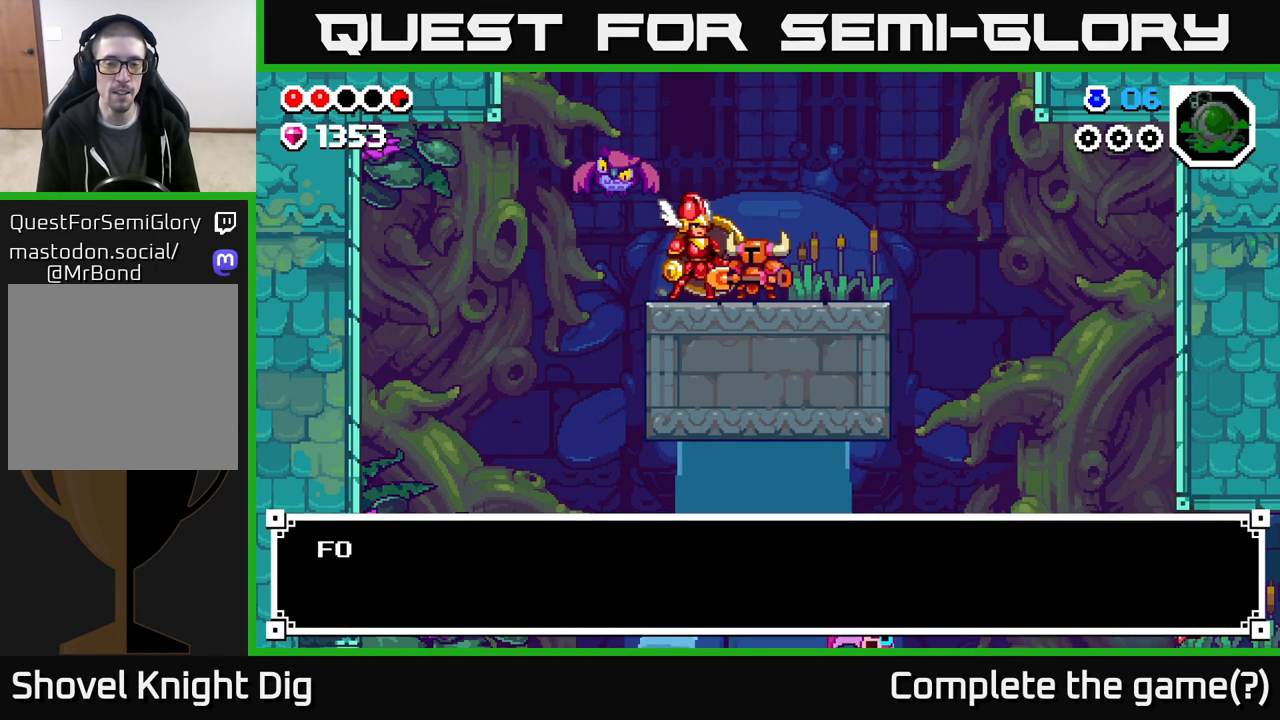
{"buttons": ["A"], "left_stick": "center", "right_stick": "center", "events": [[167, "A", "up"], [417, "A", "down"]]}
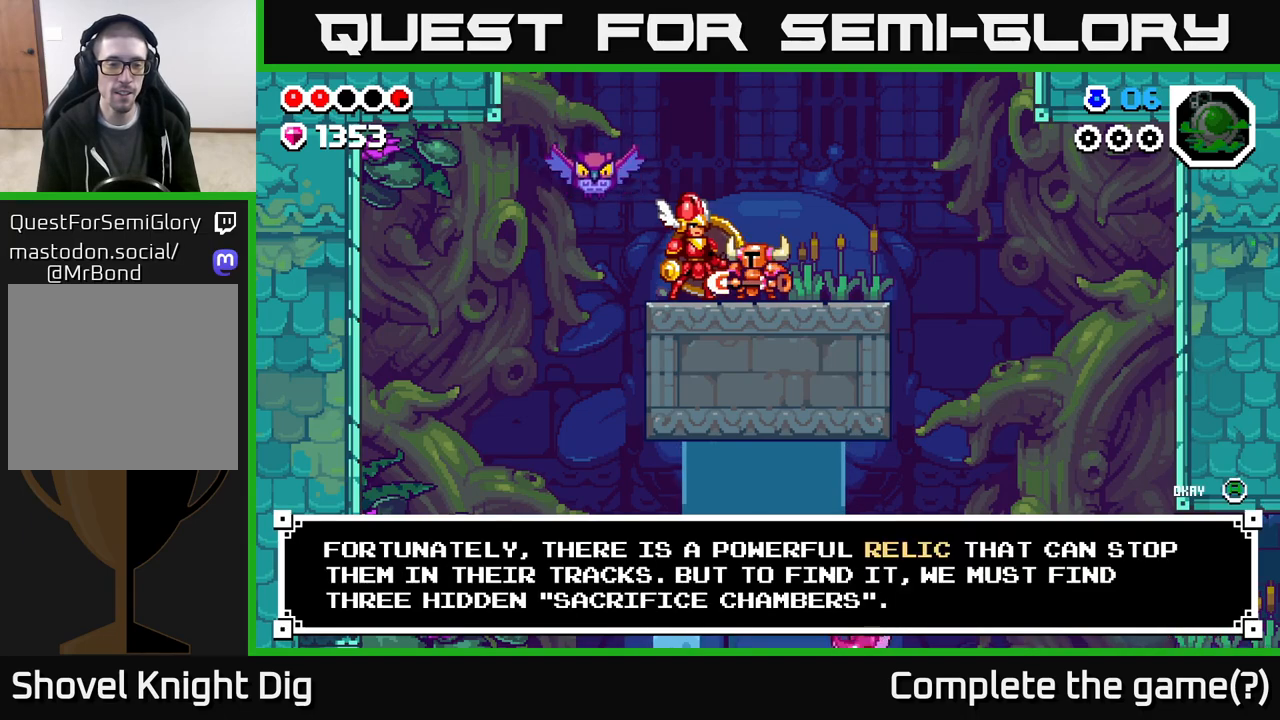
{"buttons": [], "left_stick": "center", "right_stick": "center", "events": [[100, "A", "up"]]}